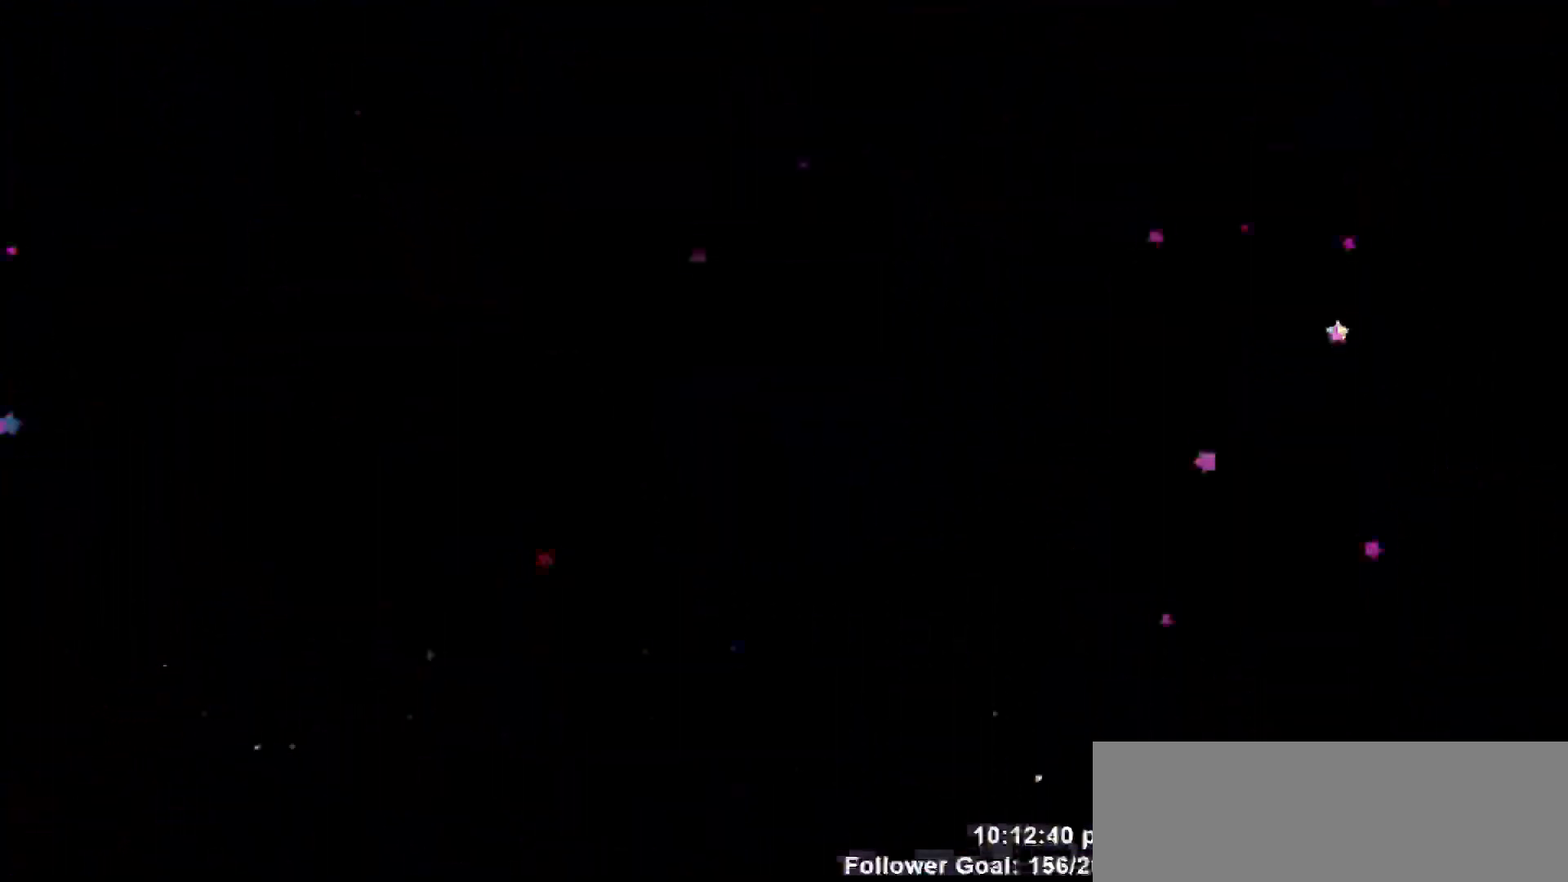
Gameplay with keyboard; each line is a JSON object with the keys held at the frame after it. "events" lists presses ("down") and releases ("up") of "dash", "demo", "down", "escape", "grab", "jump", "jump2", "left", "return", "right", "talk" and "up" between this image and that frame as [ms after this image, input, new state], when the widget could be followed in between. No other keys are recorded. Mouse input is not recorded. Key names are as the overlay labels them; some are game actions (e.g. jump) rather than physical keys.
{"keys": [], "events": []}
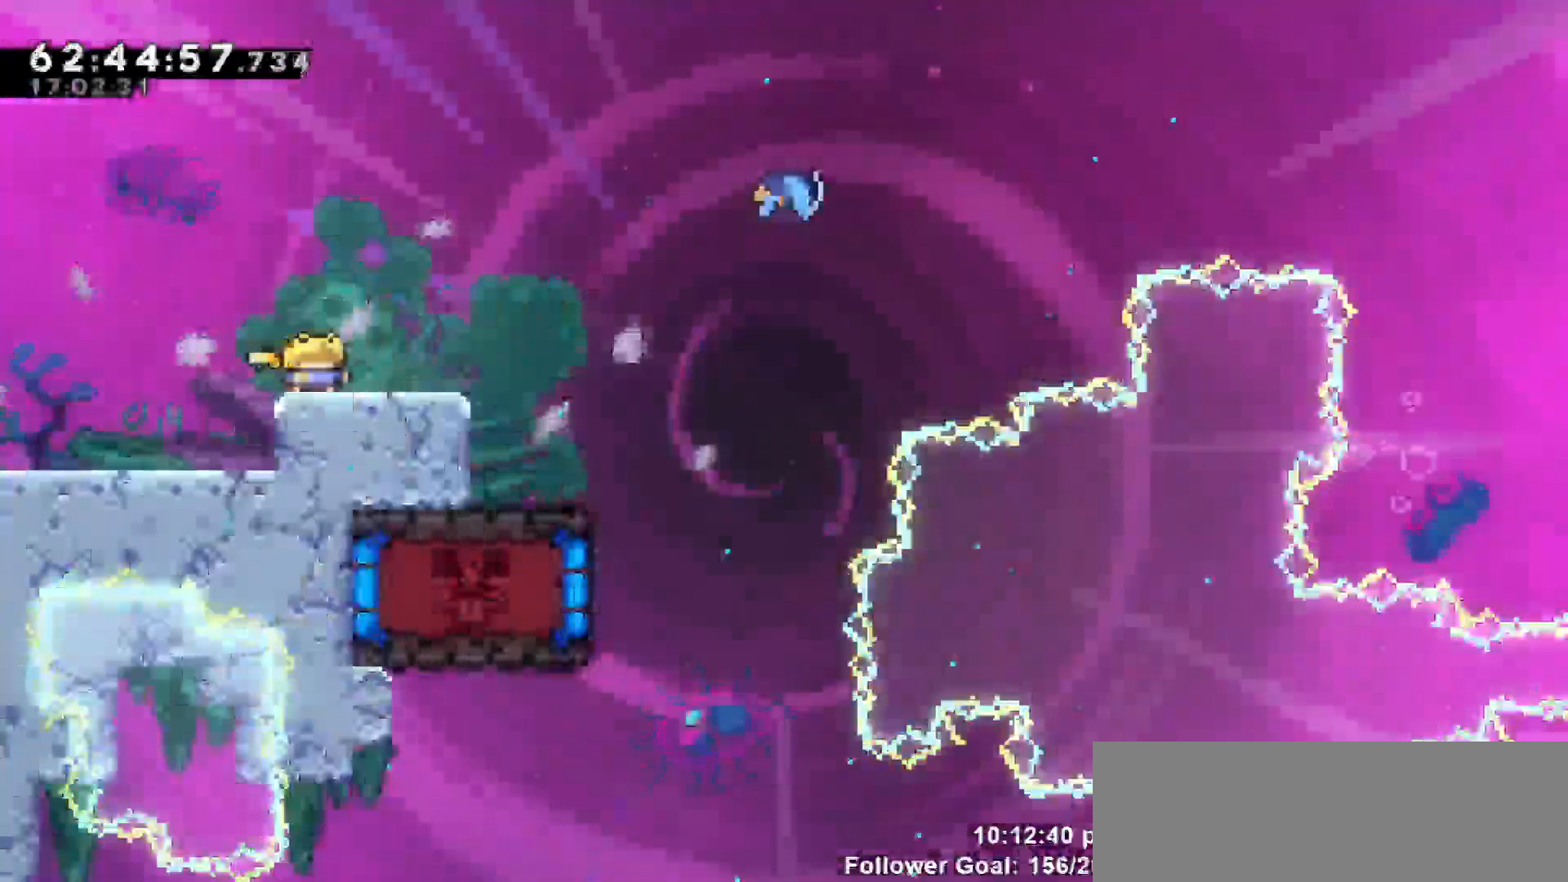
{"keys": [], "events": []}
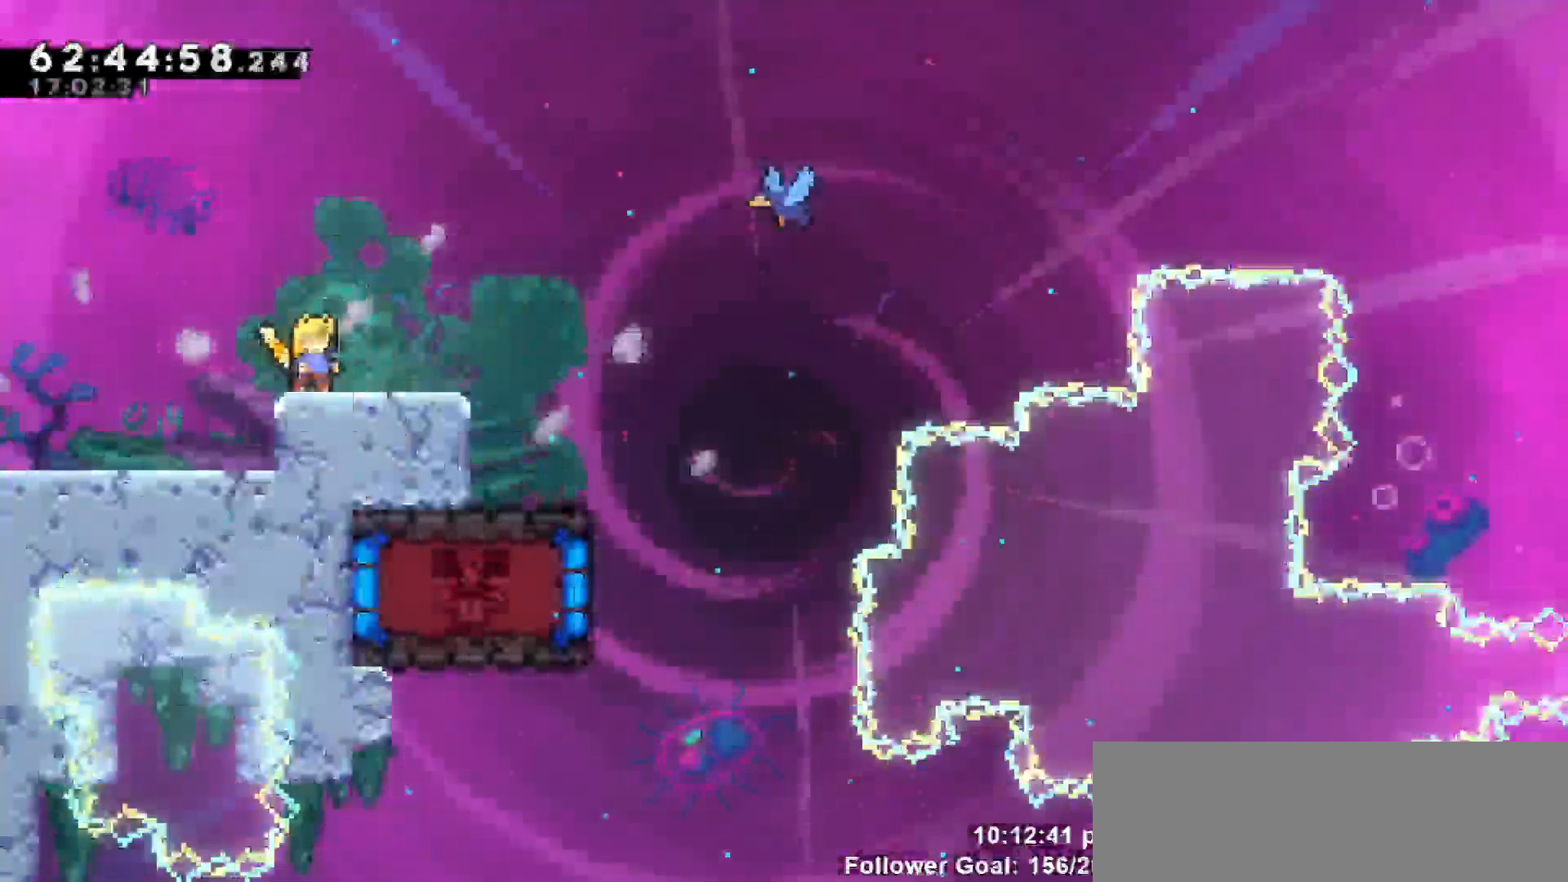
{"keys": [], "events": []}
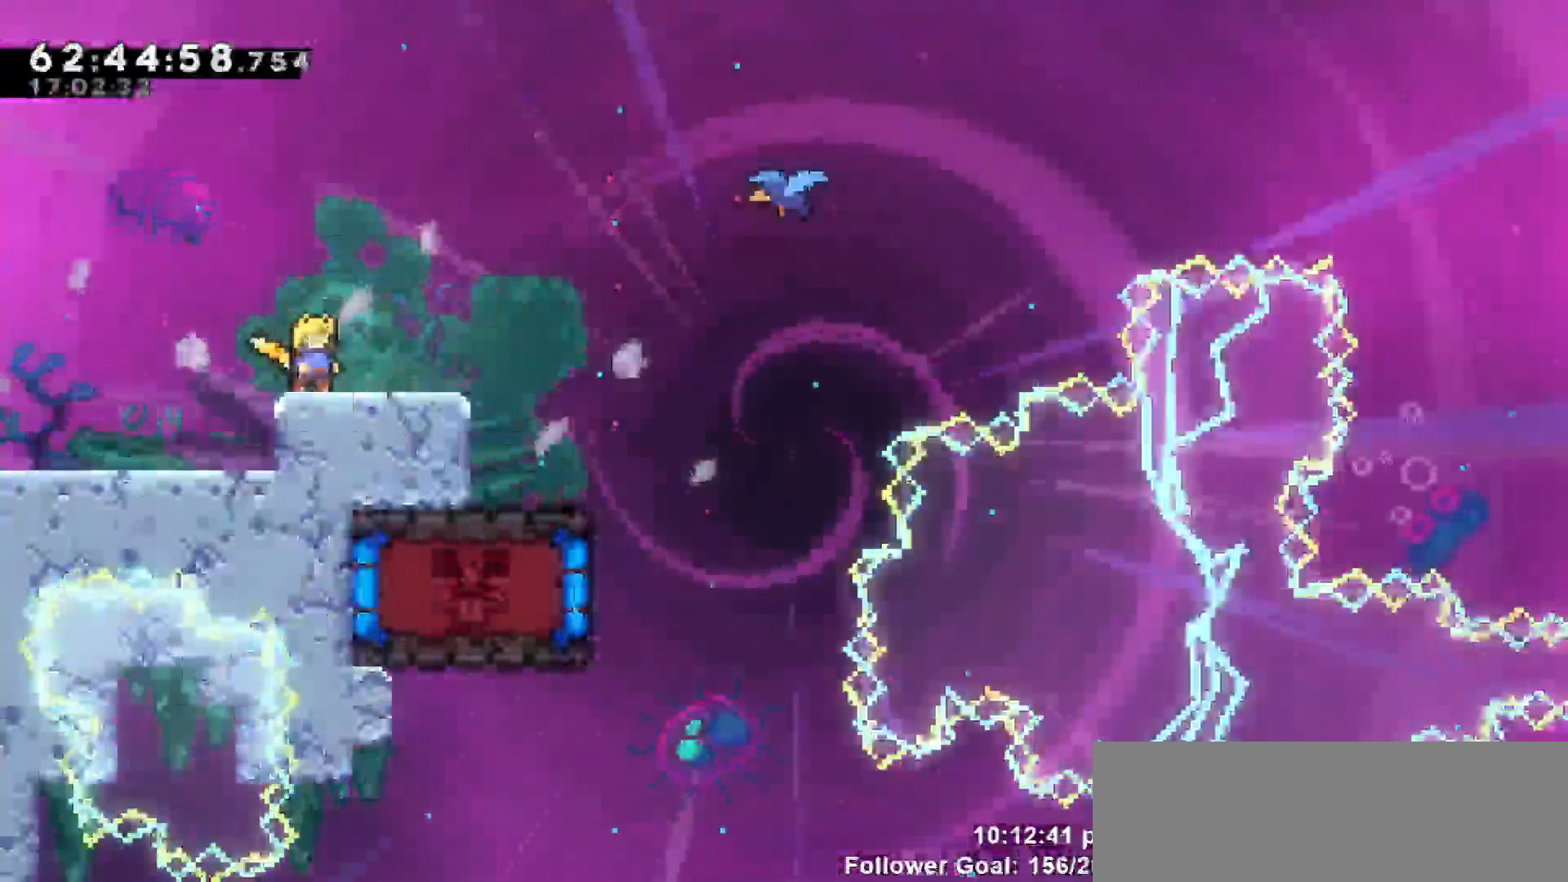
{"keys": [], "events": []}
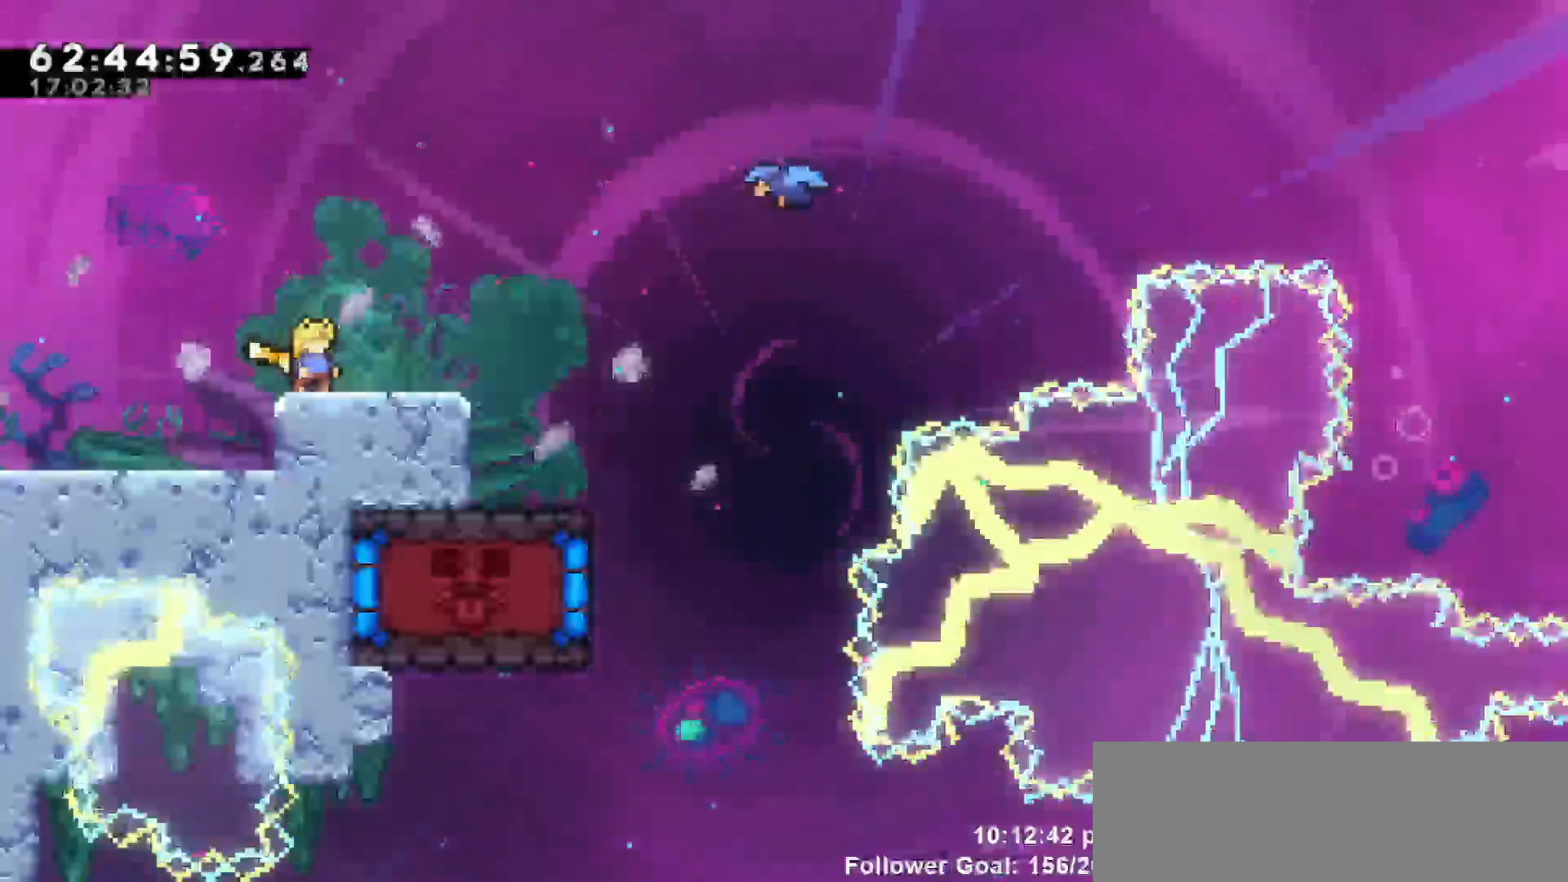
{"keys": [], "events": []}
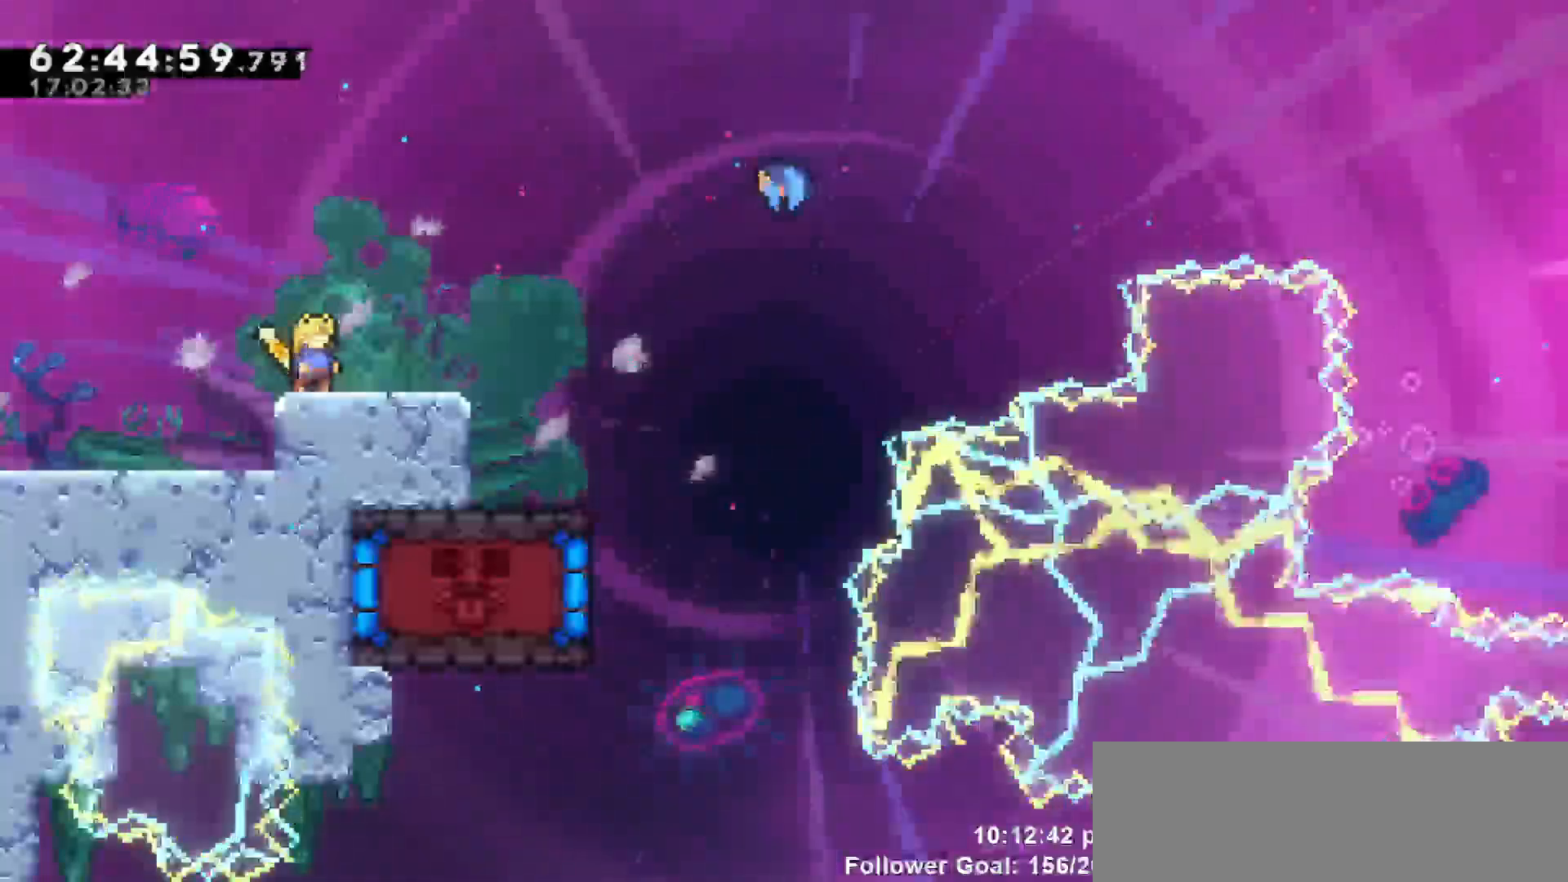
{"keys": [], "events": []}
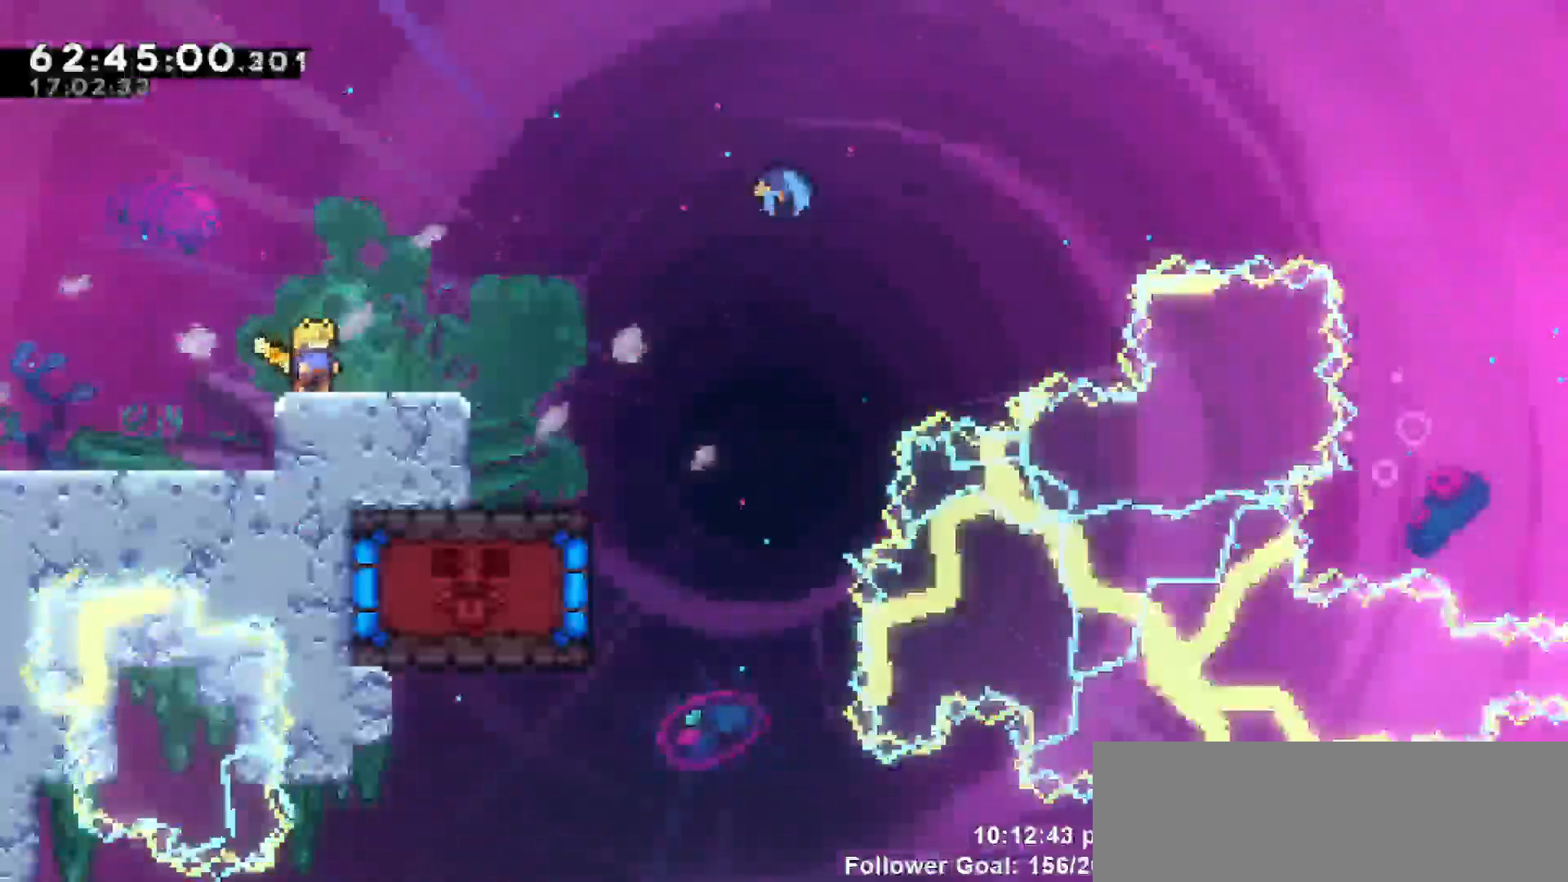
{"keys": ["right"], "events": [[383, "right", "down"]]}
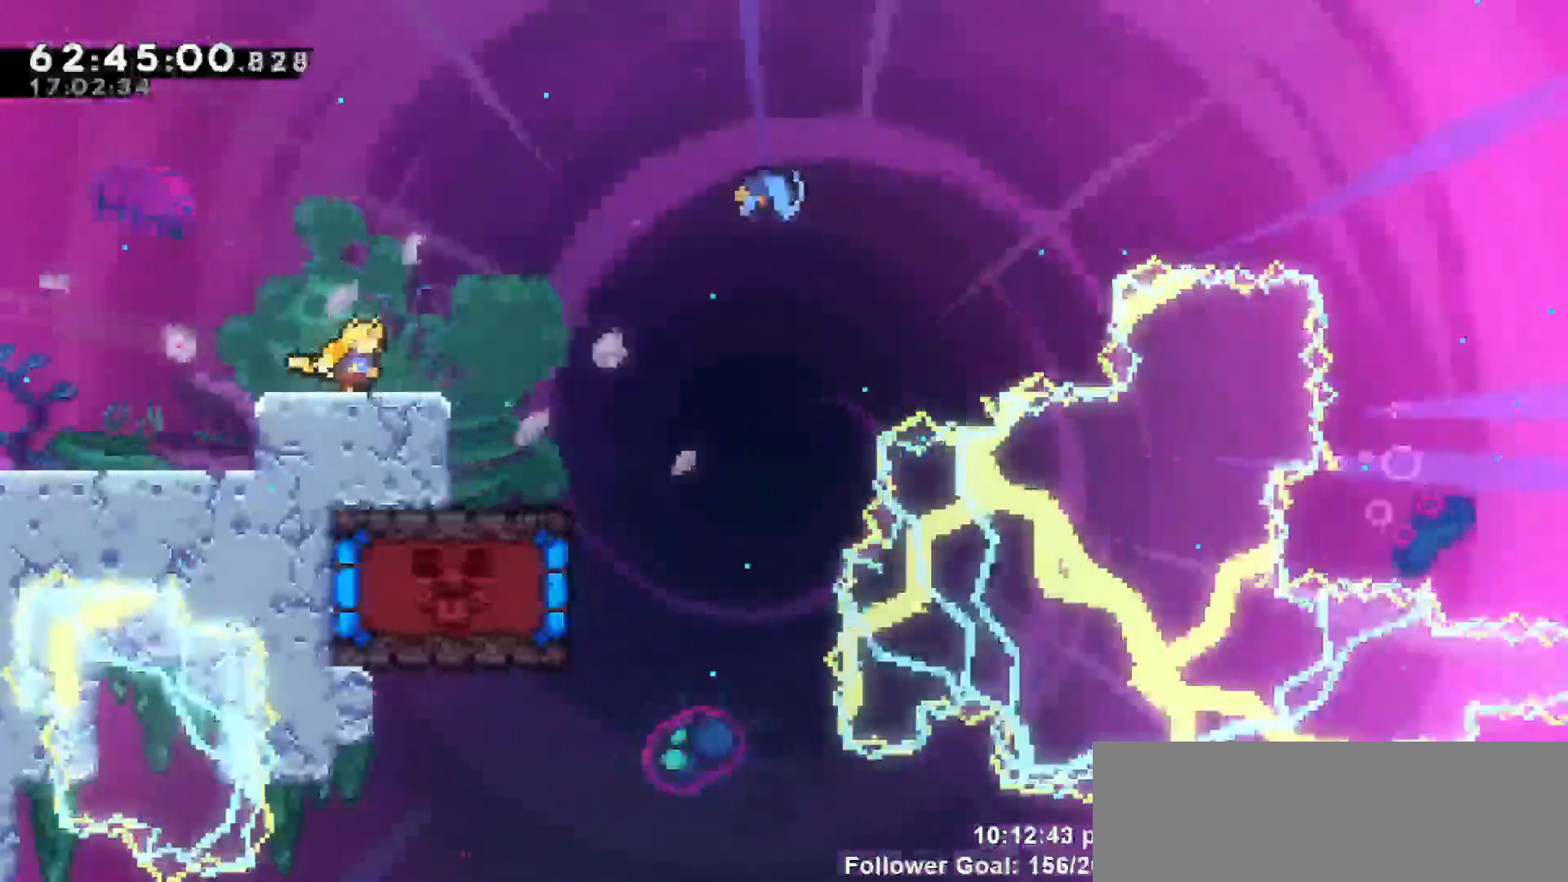
{"keys": ["right"], "events": []}
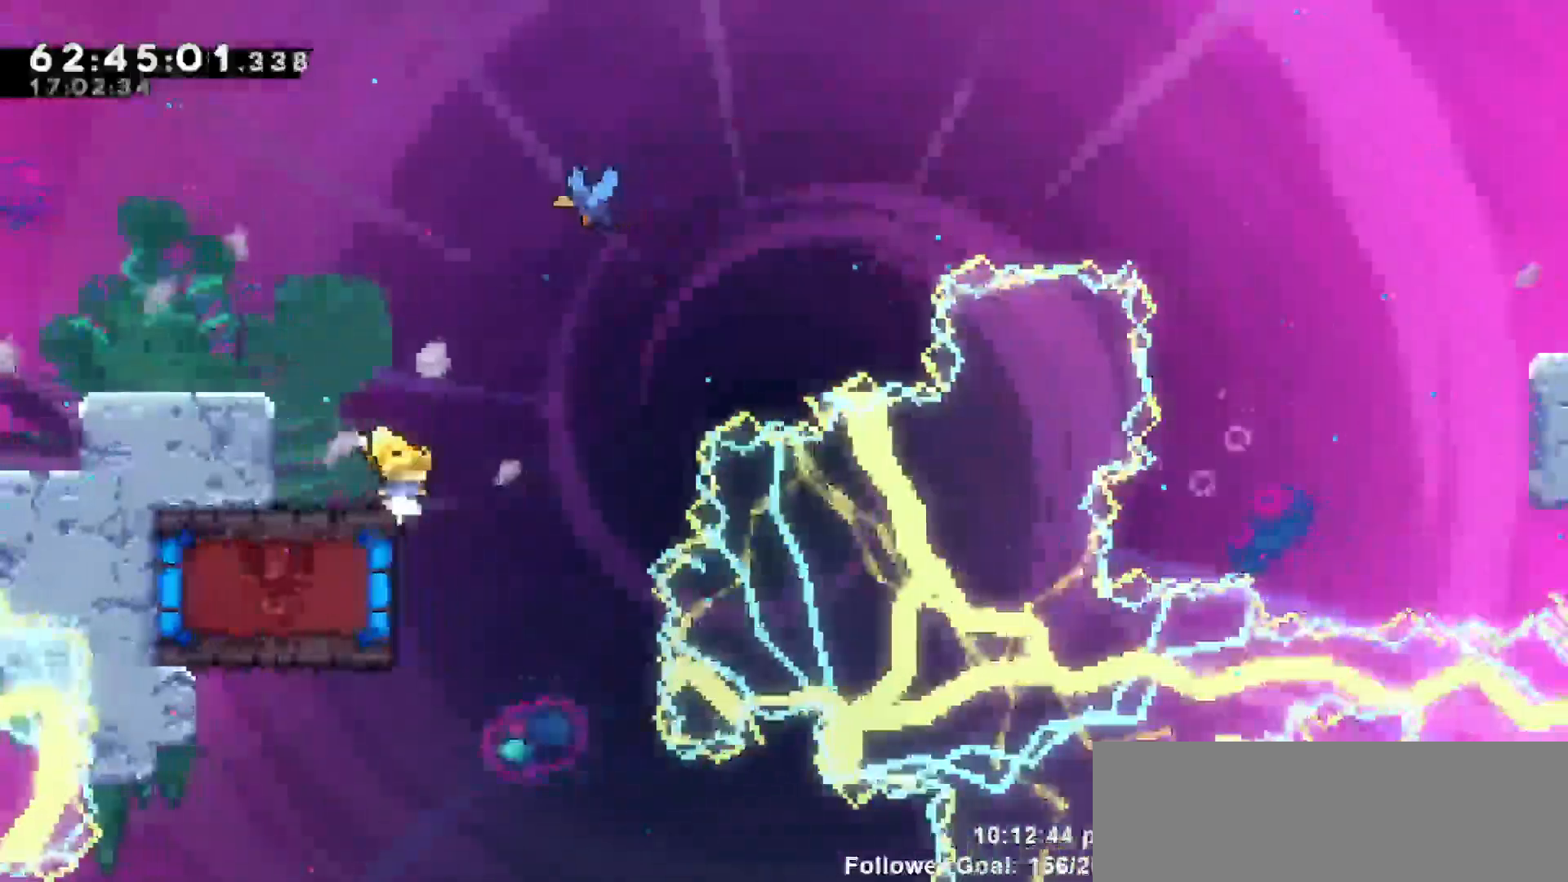
{"keys": ["grab", "left", "up"], "events": [[33, "left", "down"], [83, "right", "up"], [233, "dash", "down"], [367, "grab", "down"], [400, "dash", "up"], [450, "up", "down"]]}
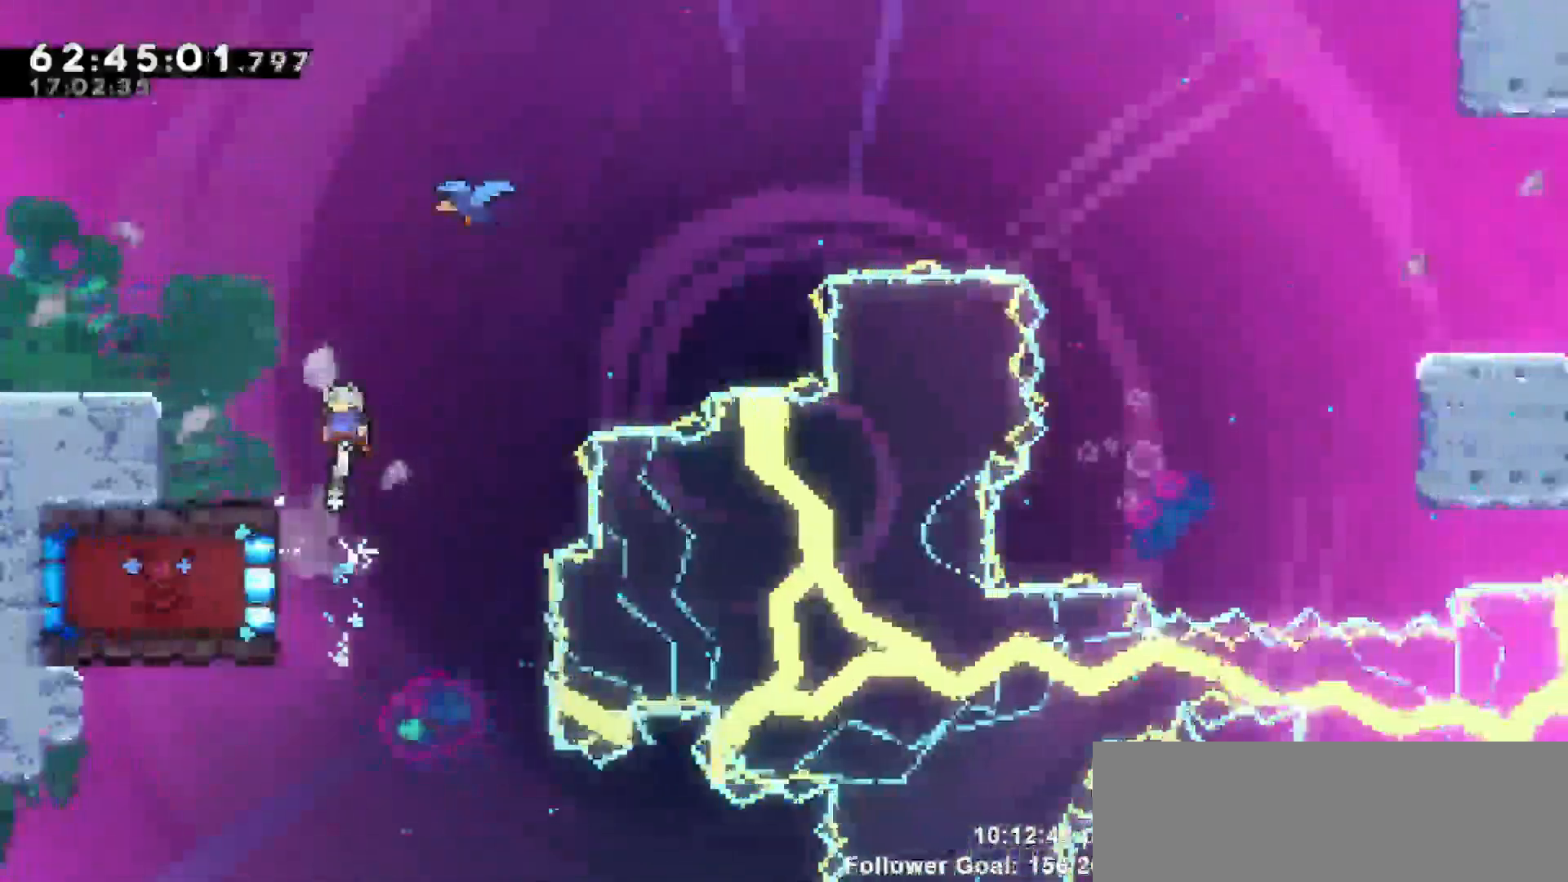
{"keys": ["jump", "right", "up"], "events": [[200, "grab", "up"], [233, "right", "down"], [233, "up", "up"], [283, "left", "up"], [383, "jump", "down"], [467, "up", "down"]]}
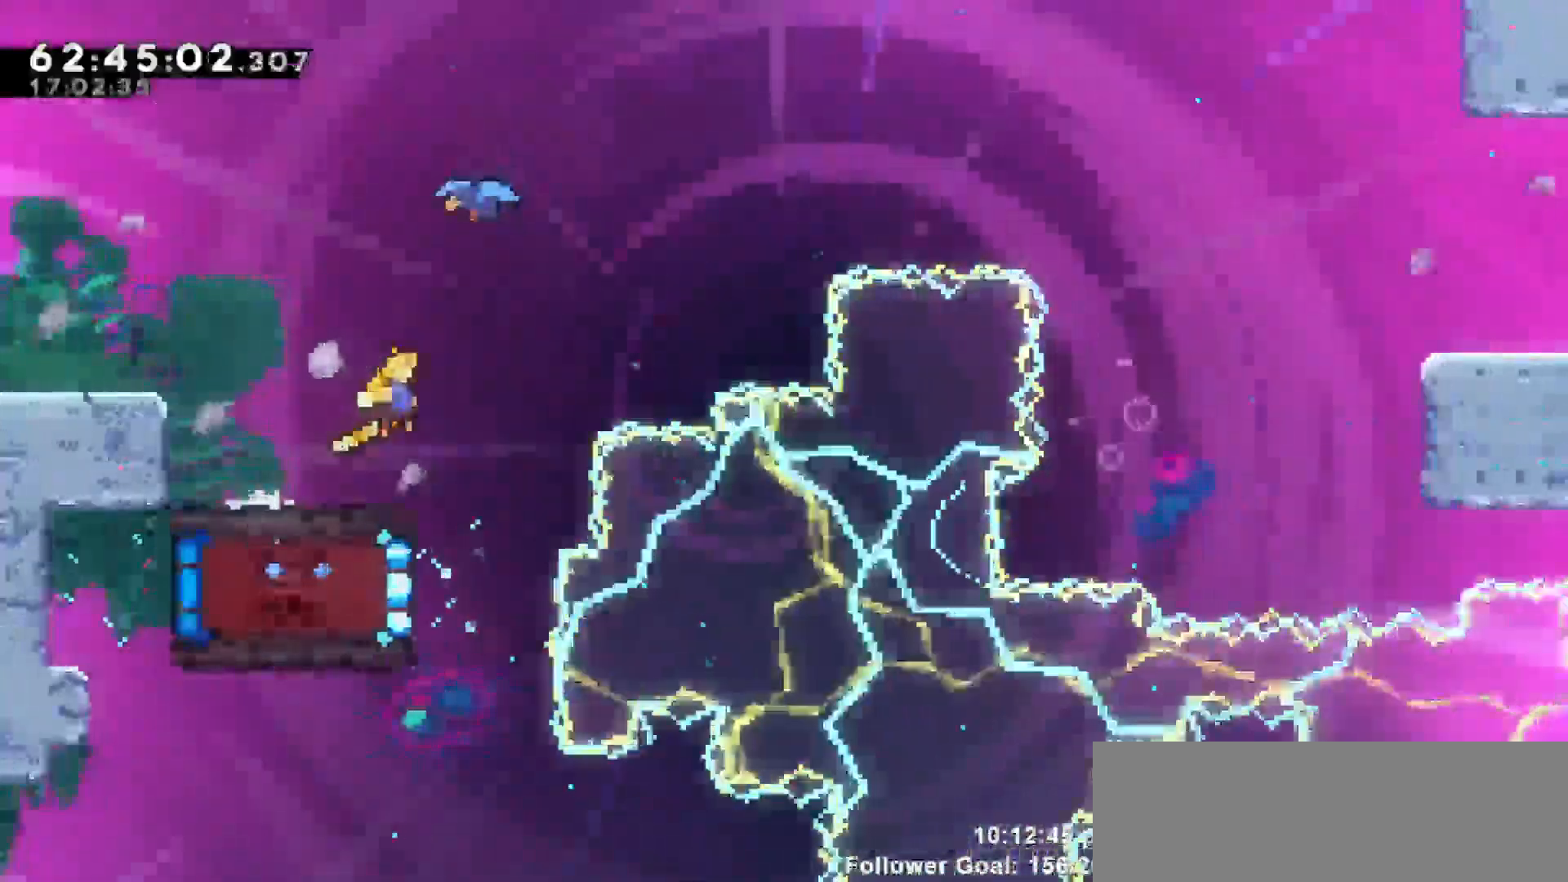
{"keys": ["right"], "events": [[117, "right", "up"], [150, "dash", "down"], [200, "jump", "up"], [350, "dash", "up"], [450, "right", "down"], [483, "up", "up"]]}
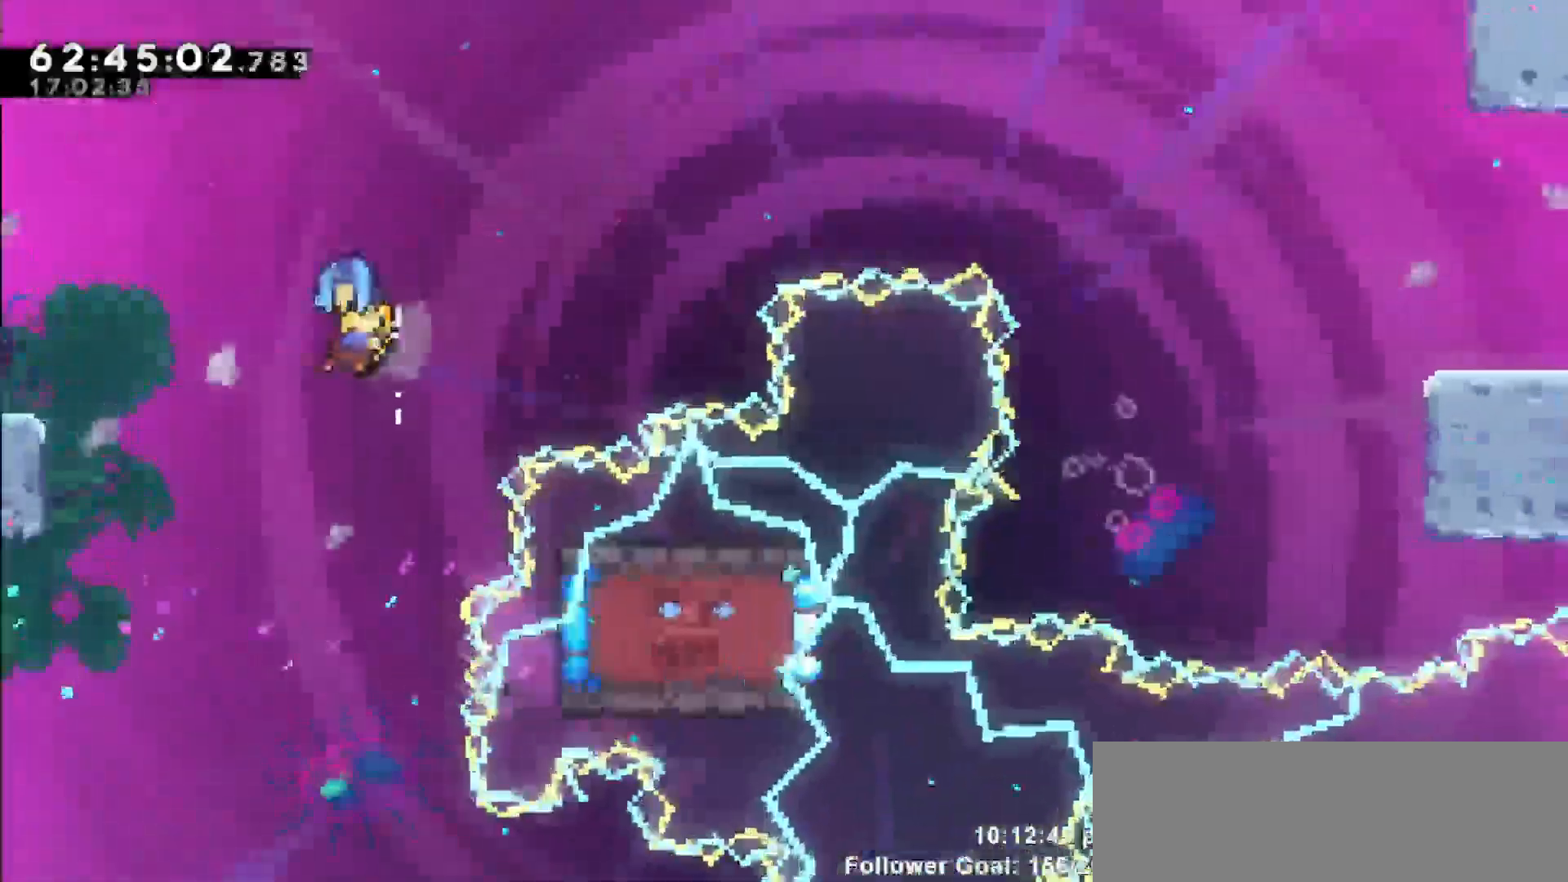
{"keys": ["right"]}
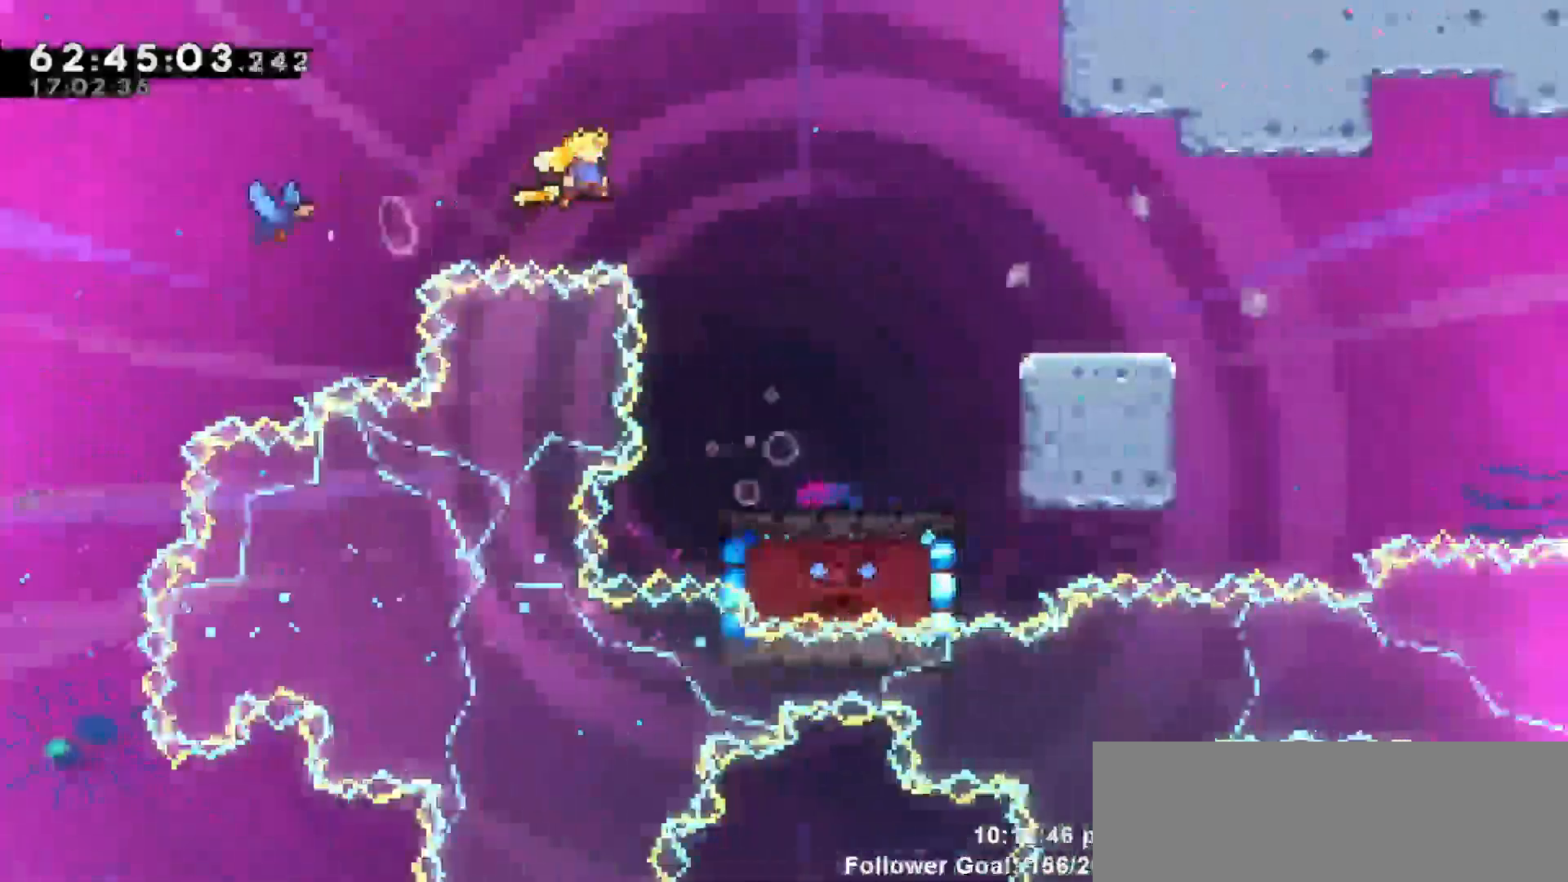
{"keys": ["dash", "down", "jump", "right"], "events": [[200, "down", "down"], [250, "dash", "down"], [417, "jump", "down"]]}
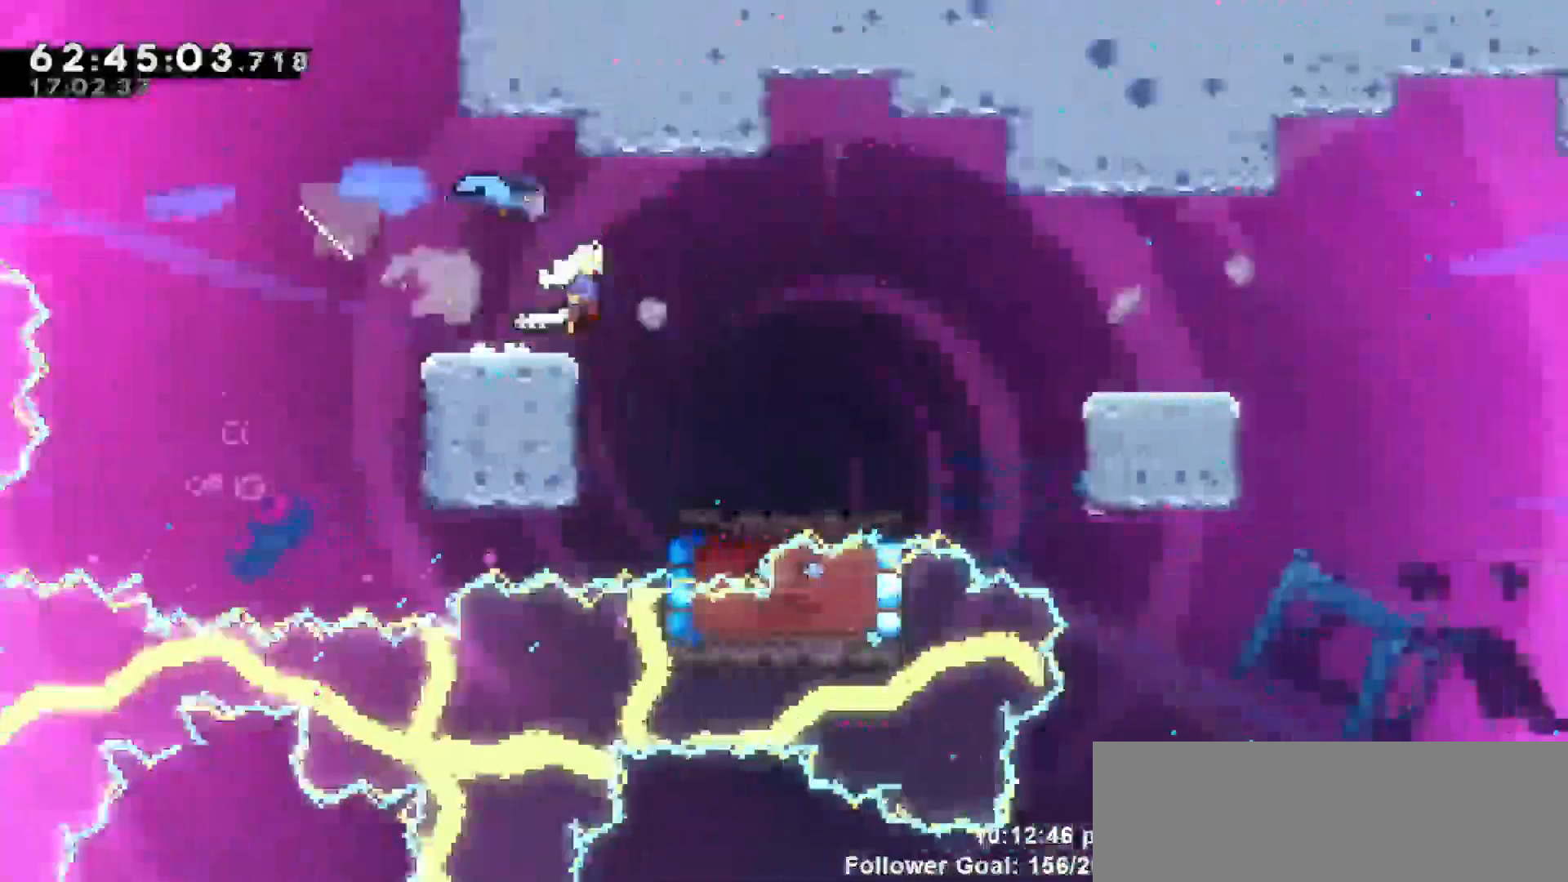
{"keys": ["dash", "down", "right"]}
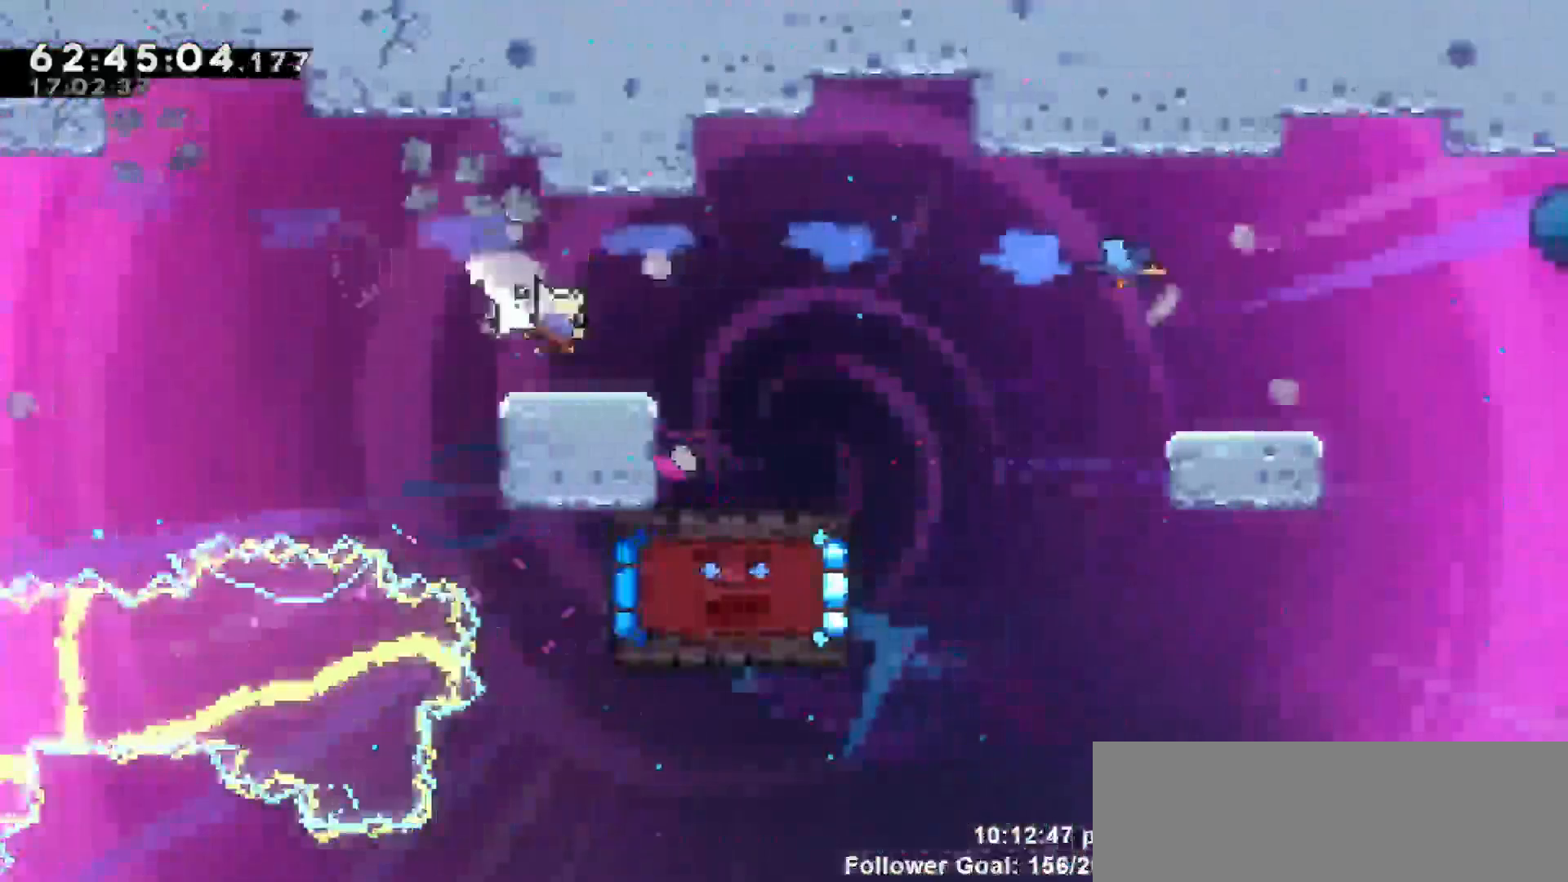
{"keys": ["dash", "down", "right"], "events": [[83, "jump", "down"], [133, "down", "up"], [167, "dash", "up"], [500, "dash", "down"], [500, "down", "down"], [500, "jump", "up"]]}
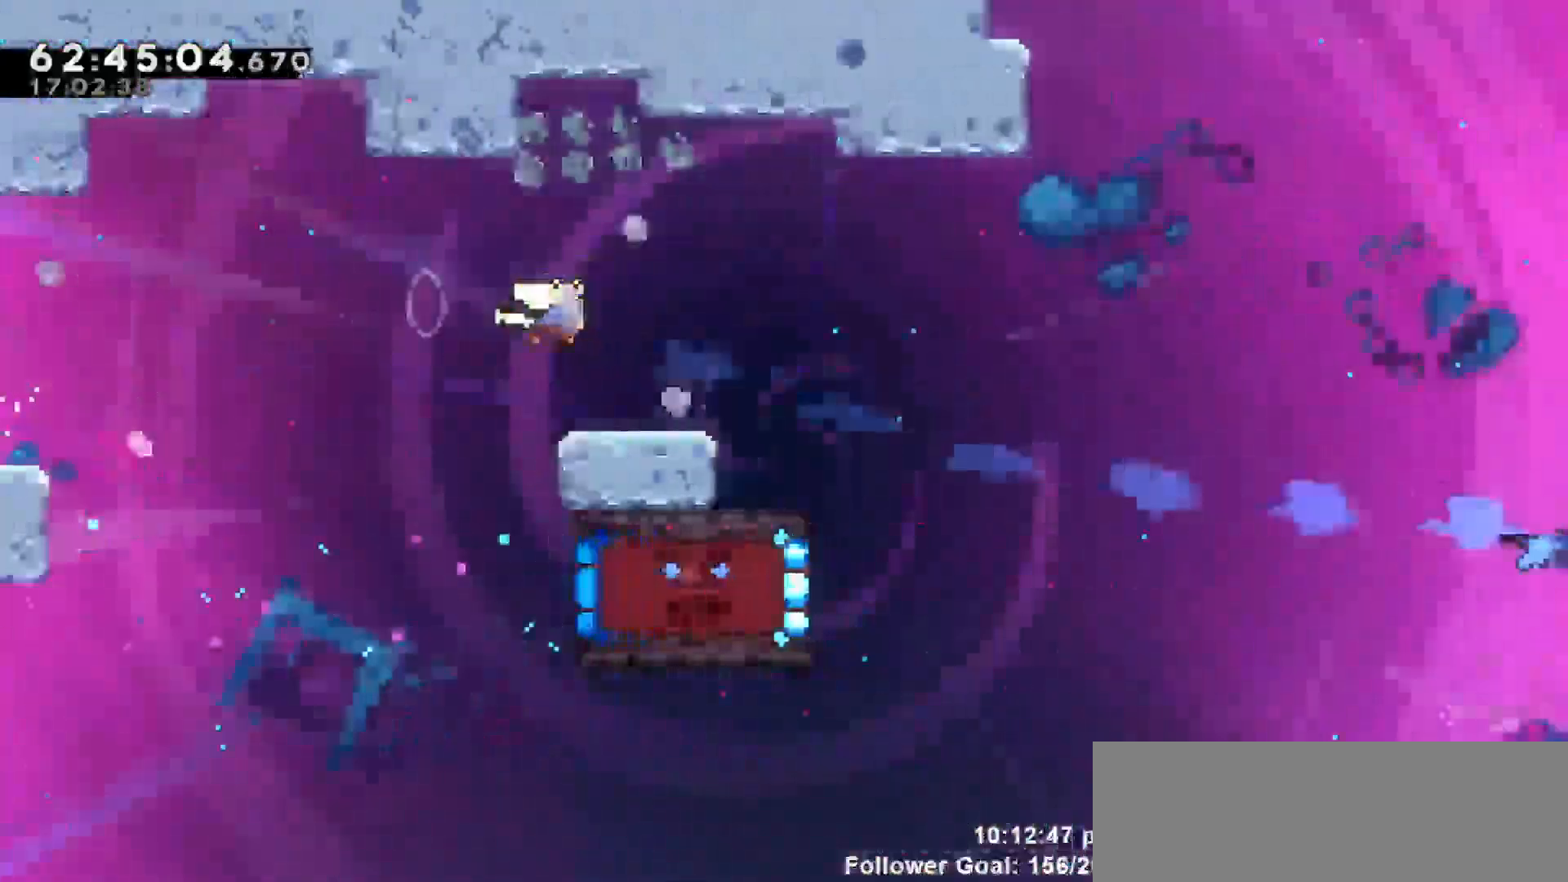
{"keys": ["right"], "events": [[133, "jump", "down"], [233, "dash", "up"], [233, "down", "up"], [333, "jump", "up"]]}
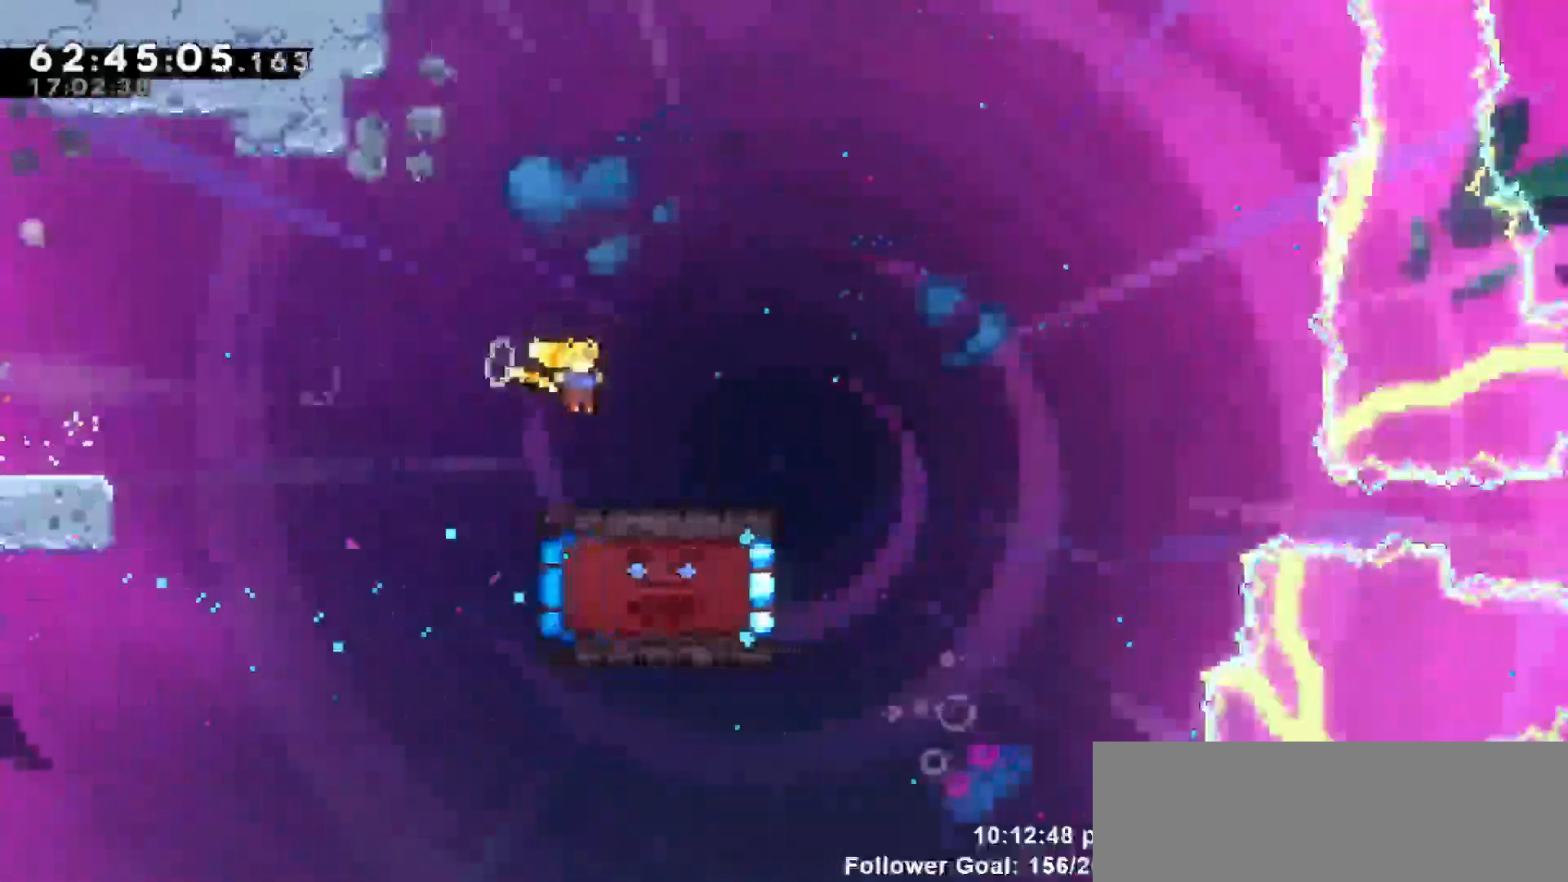
{"keys": ["down", "grab", "right"], "events": [[67, "down", "down"], [67, "grab", "down"]]}
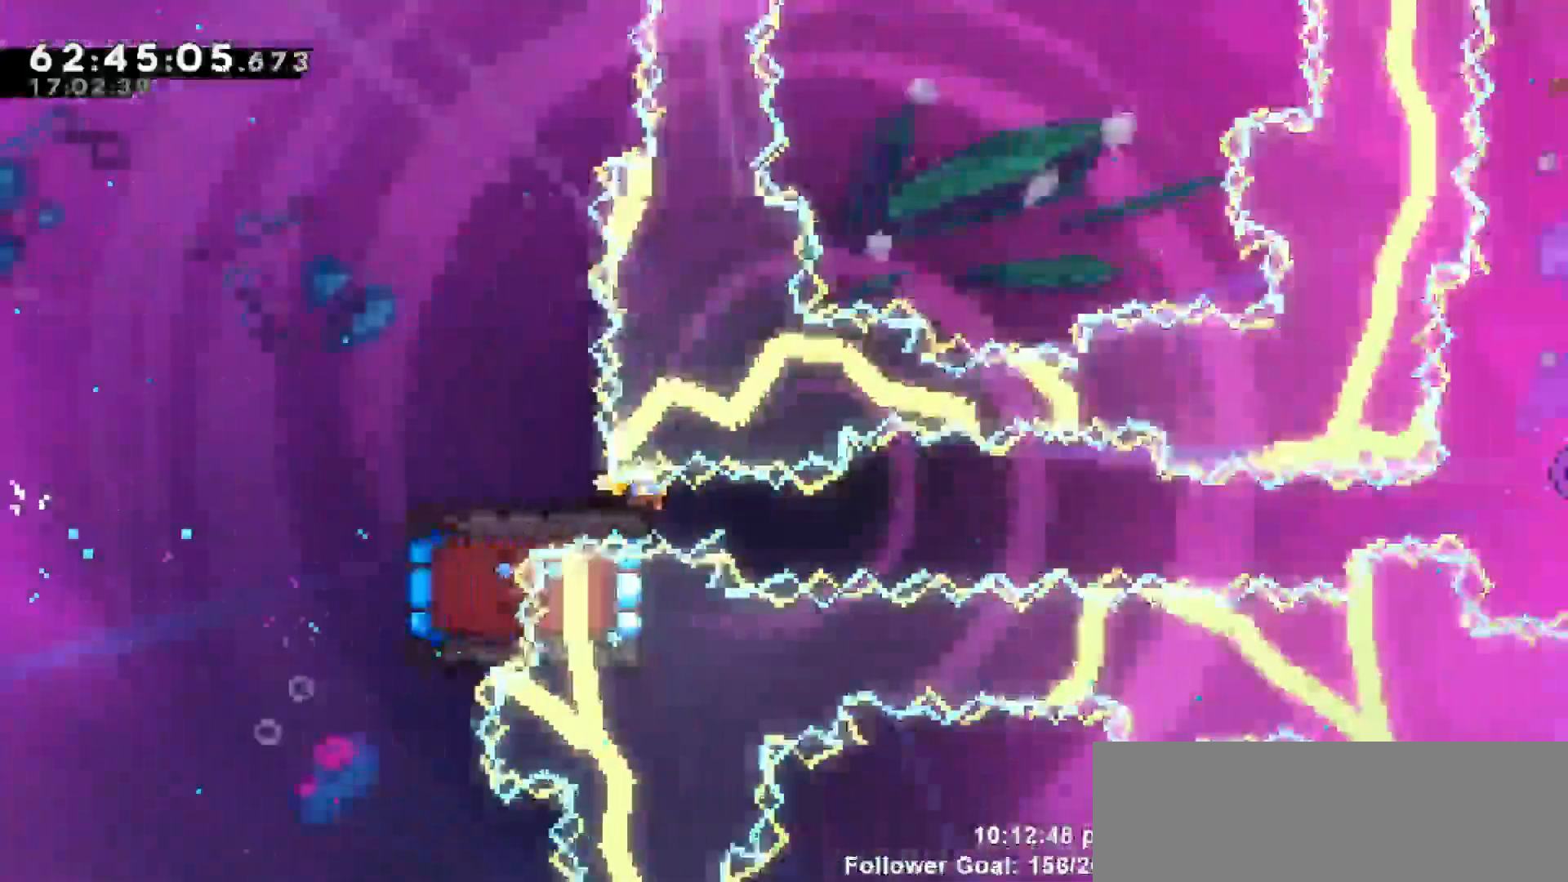
{"keys": ["down", "grab", "right"], "events": []}
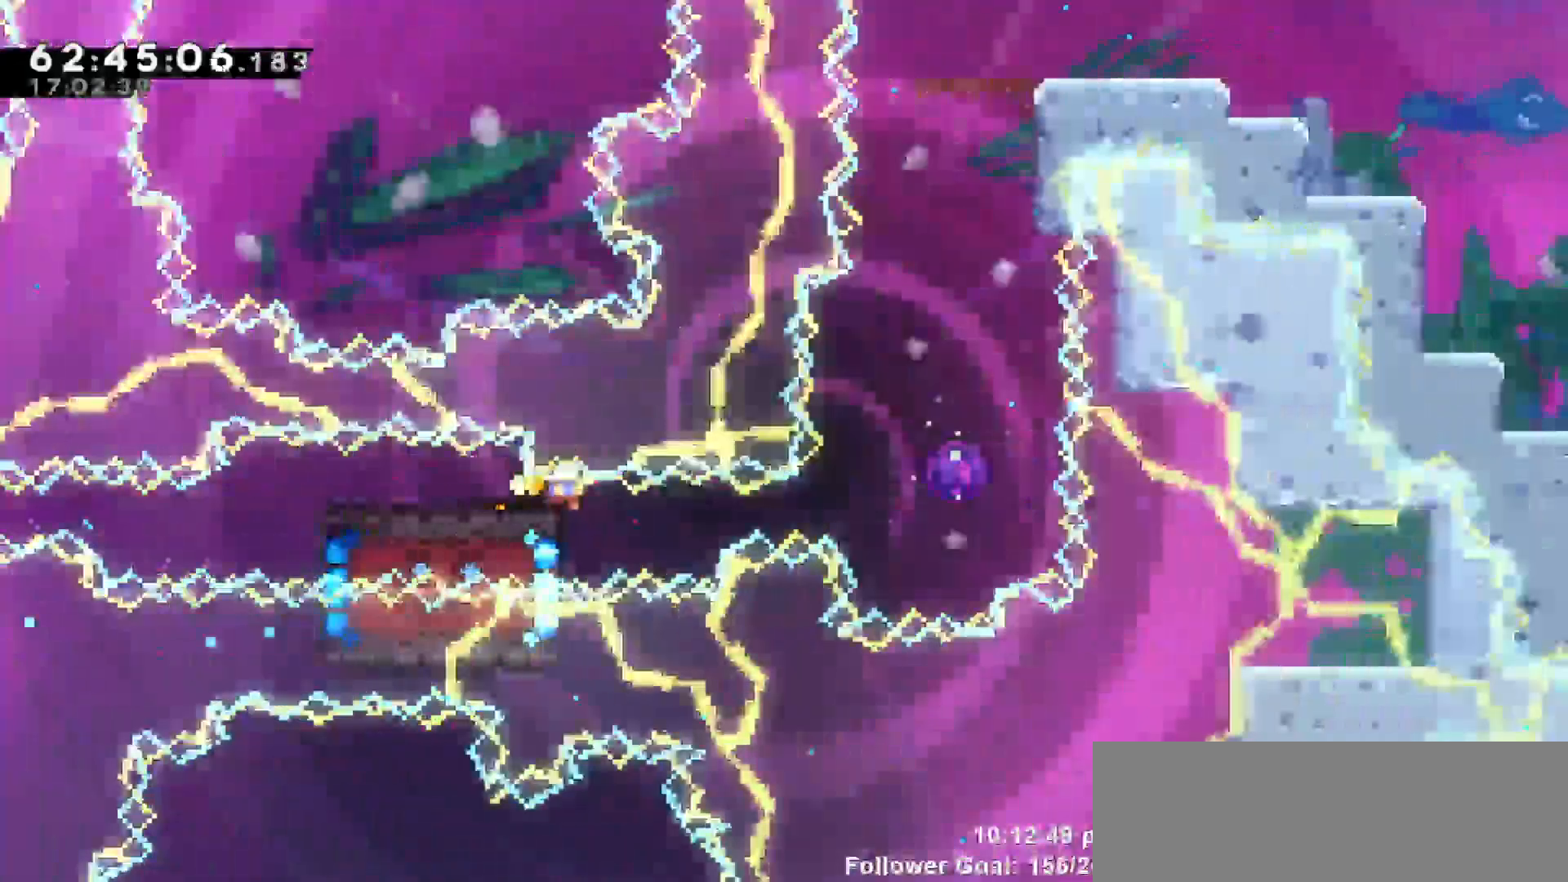
{"keys": ["up"], "events": [[233, "down", "up"], [333, "jump", "down"], [333, "up", "down"], [367, "grab", "up"], [367, "right", "up"], [467, "jump", "up"]]}
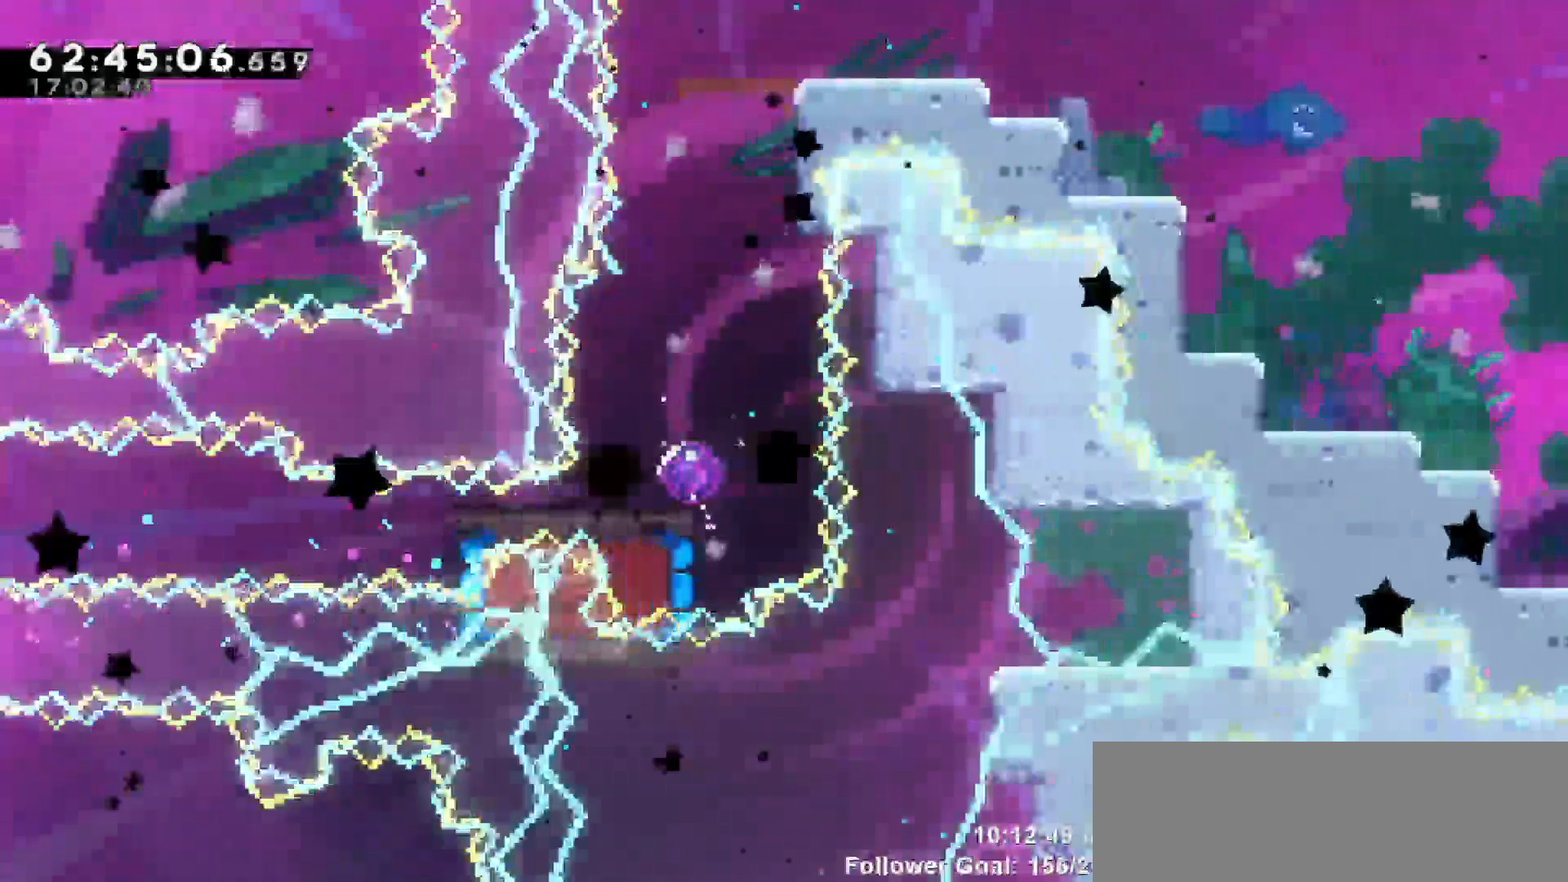
{"keys": [], "events": [[17, "jump", "down"], [67, "jump", "up"], [67, "right", "down"], [117, "grab", "down"], [200, "grab", "up"], [250, "up", "up"], [383, "right", "up"]]}